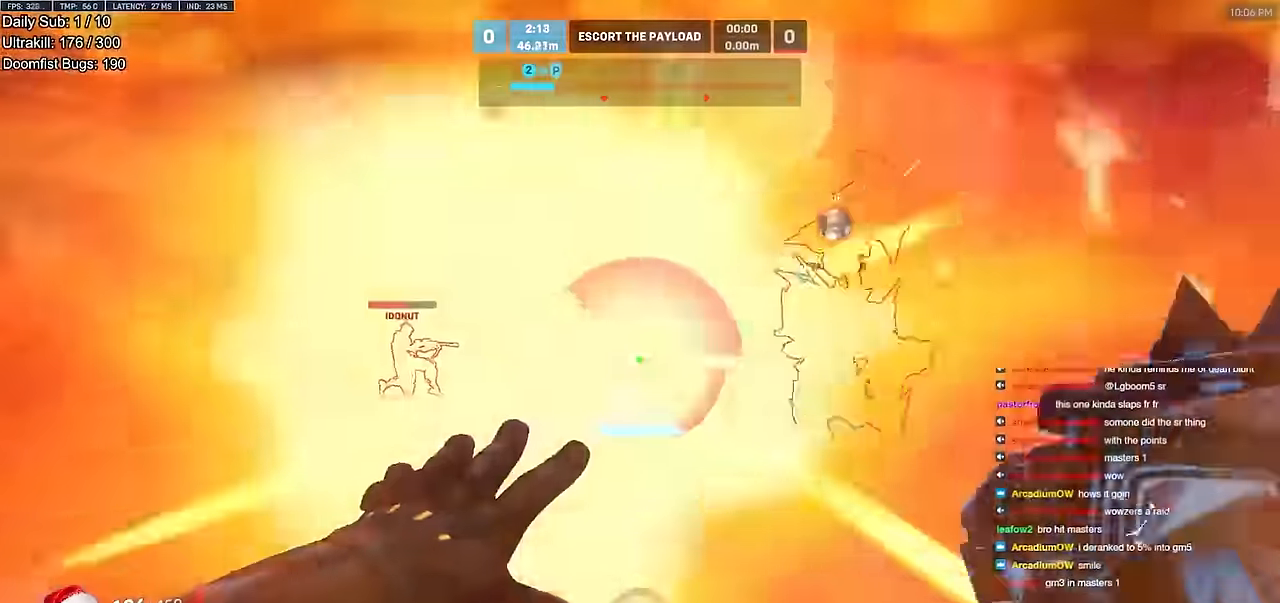
Gameplay with keyboard and mouse; each line is a JSON object with the keys and mouse buttons held at the frame after it. "events" lists presses ("down") and releases ("up") of "a", "ctrl", "d", "e", "f", "melee", "q", "r", "s", "shift", "space", "w", "mouse_left" and "mouse_right" between this image and that frame as [ms after this image, input, new state], when the widget could be followed in between. "mouse_left", "mouse_right" = the "left", "right" buttons of the "mouse" list. No other keys are recorded. Mouse movement is not recorded. Key names are as the overlay labels them; some are game actions (e.g. jump) rather than physical keys.
{"keys": ["w"], "mouse": [], "events": [[117, "d", "up"], [117, "mouse_right", "up"], [117, "w", "down"], [351, "a", "down"], [451, "a", "up"]]}
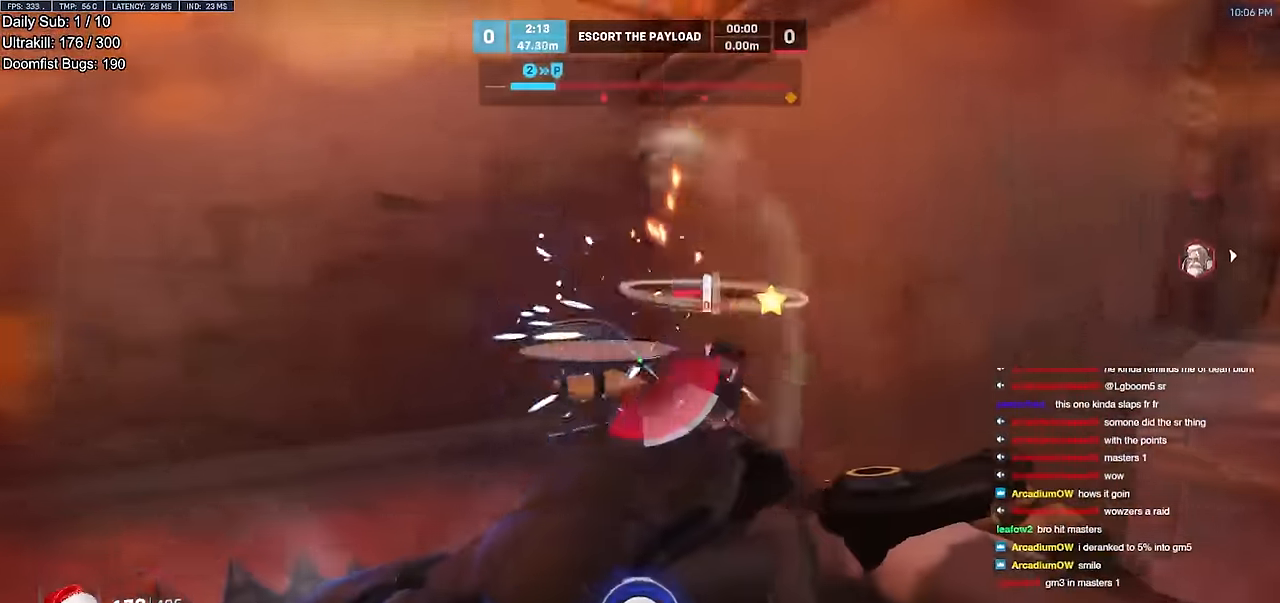
{"keys": ["d"], "mouse": [], "events": [[100, "mouse_left", "down"], [183, "melee", "down"], [233, "melee", "up"], [233, "q", "down"], [284, "mouse_left", "up"], [284, "q", "up"], [284, "w", "up"], [334, "d", "down"]]}
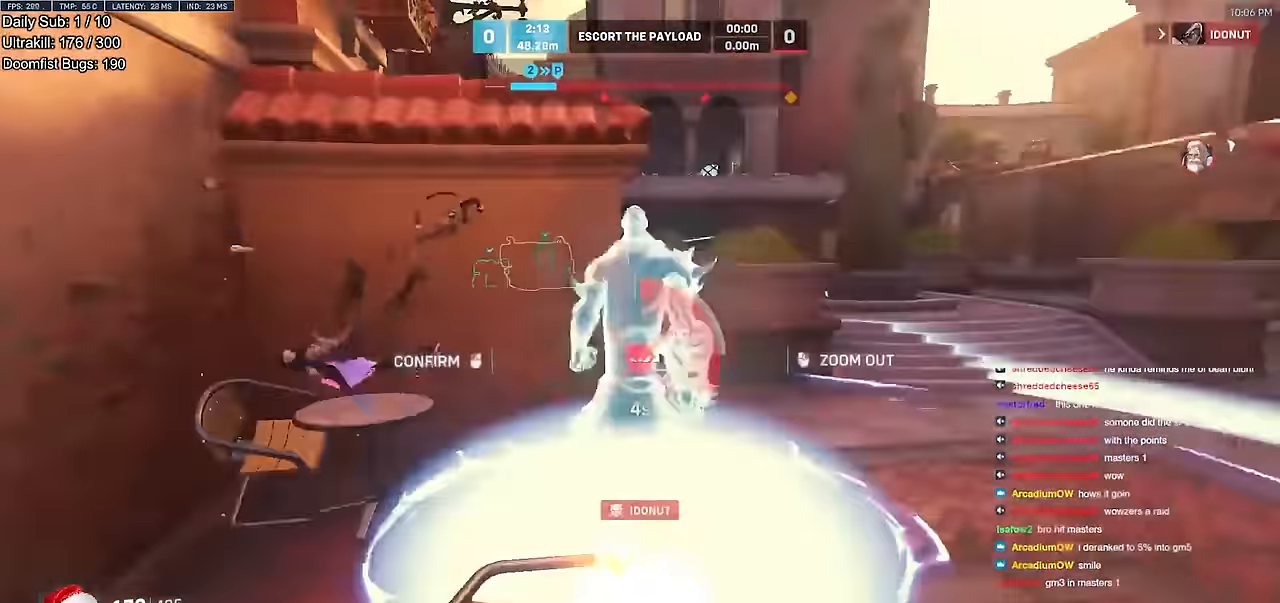
{"keys": ["w"], "mouse": ["right"], "events": [[267, "mouse_right", "down"], [267, "w", "down"], [350, "d", "up"]]}
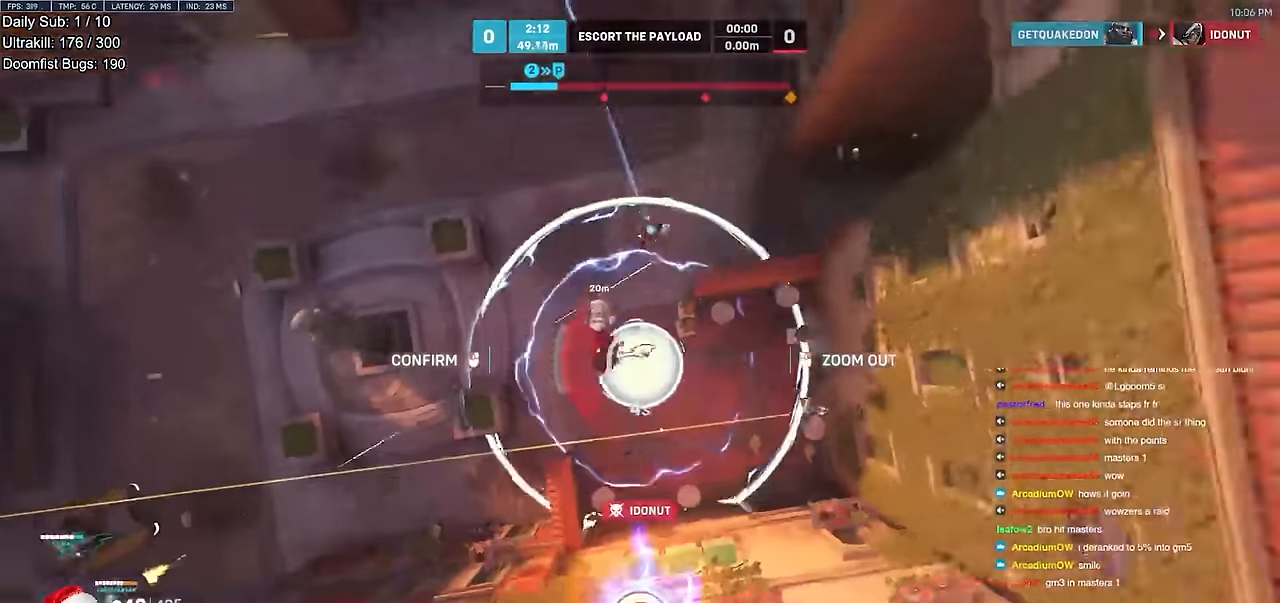
{"keys": [], "mouse": ["right"], "events": [[367, "d", "down"], [418, "w", "up"], [468, "d", "up"]]}
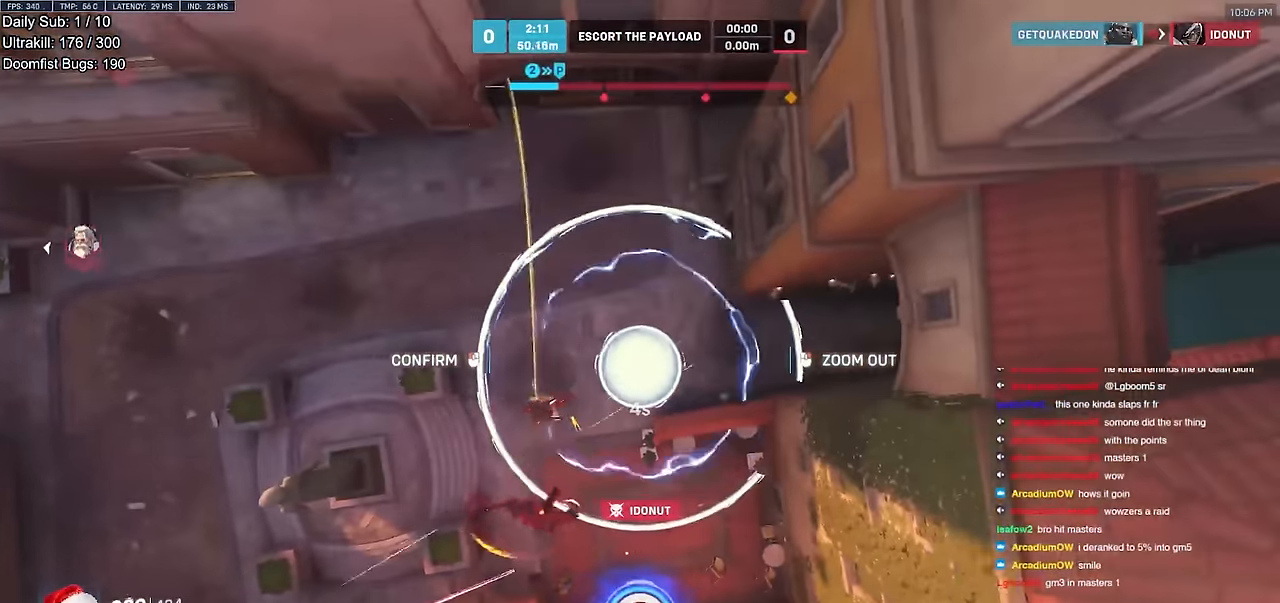
{"keys": [], "mouse": ["right"], "events": []}
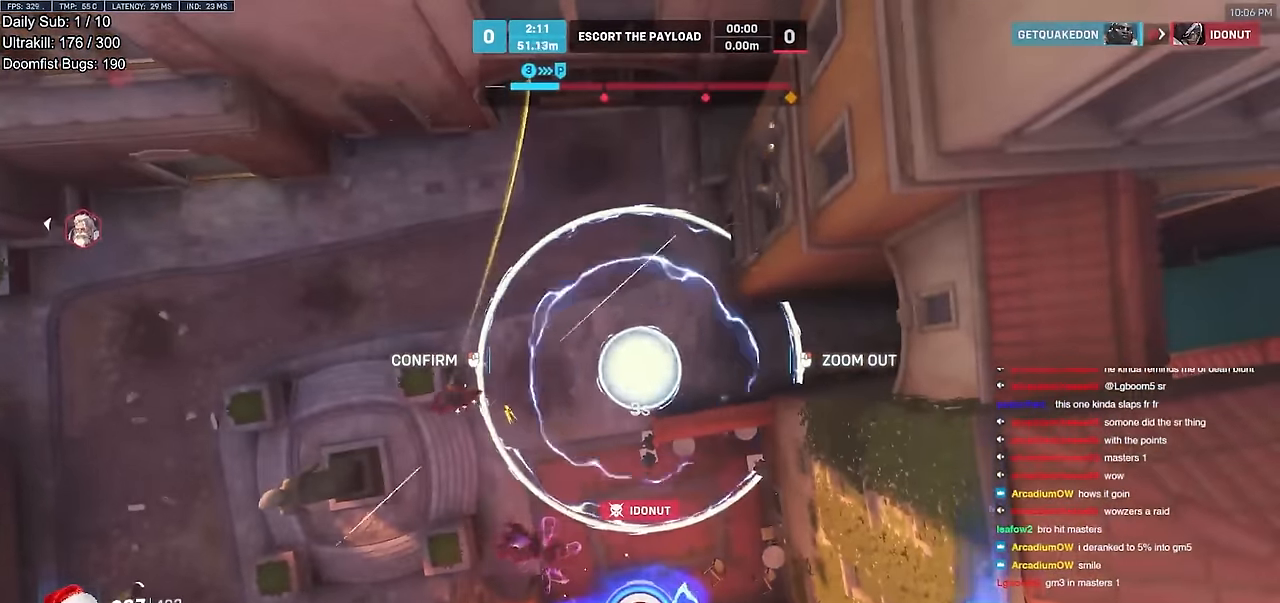
{"keys": ["w"], "mouse": ["right"], "events": [[84, "w", "down"]]}
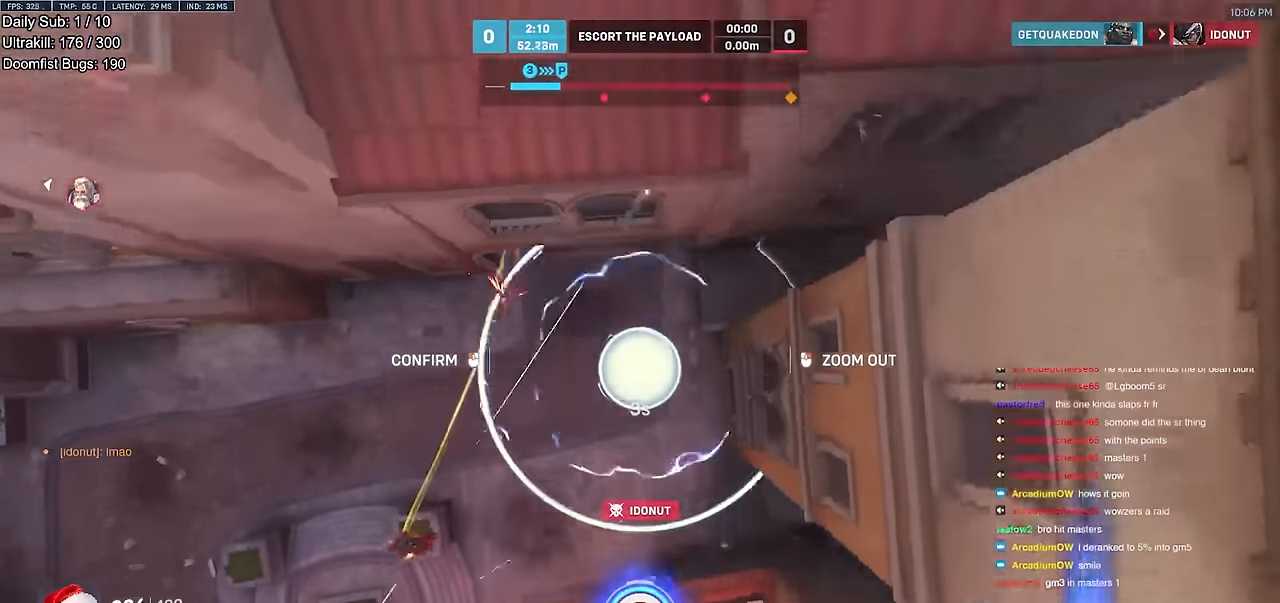
{"keys": [], "mouse": ["right"], "events": [[83, "w", "up"], [183, "a", "down"], [183, "w", "down"], [317, "a", "up"], [317, "w", "up"]]}
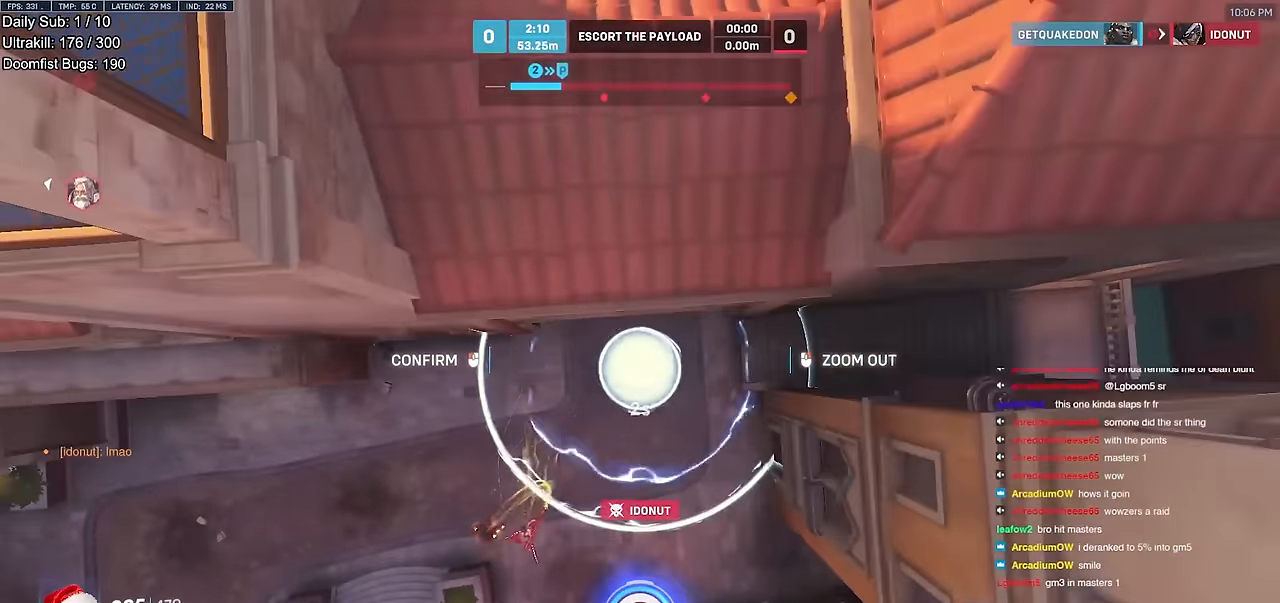
{"keys": ["d", "w"], "mouse": ["right"], "events": [[67, "s", "down"], [384, "d", "down"], [434, "s", "up"], [484, "w", "down"]]}
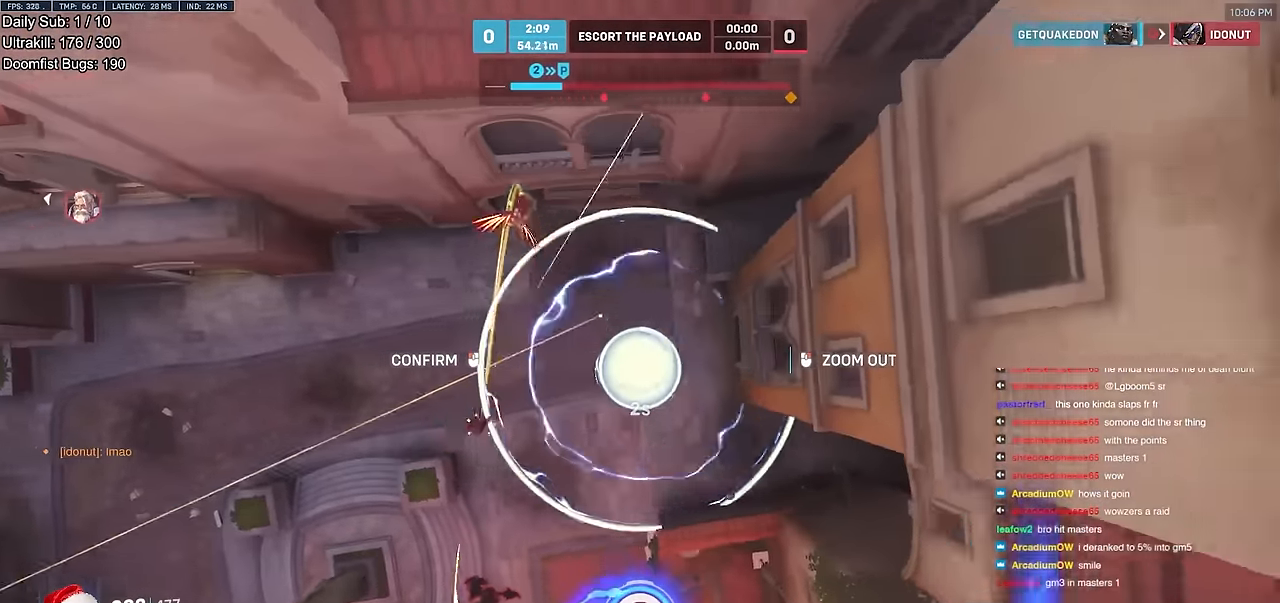
{"keys": ["w"], "mouse": ["right"], "events": [[33, "d", "up"], [217, "a", "down"], [400, "a", "up"]]}
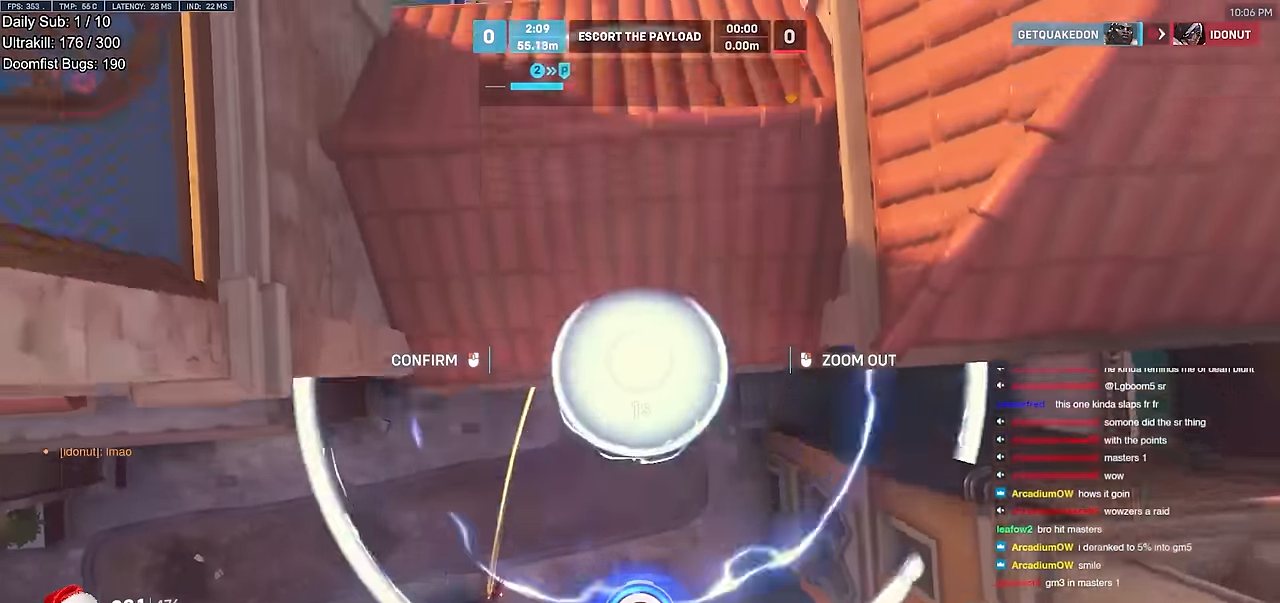
{"keys": ["w"], "mouse": ["right"], "events": [[284, "a", "down"], [418, "a", "up"]]}
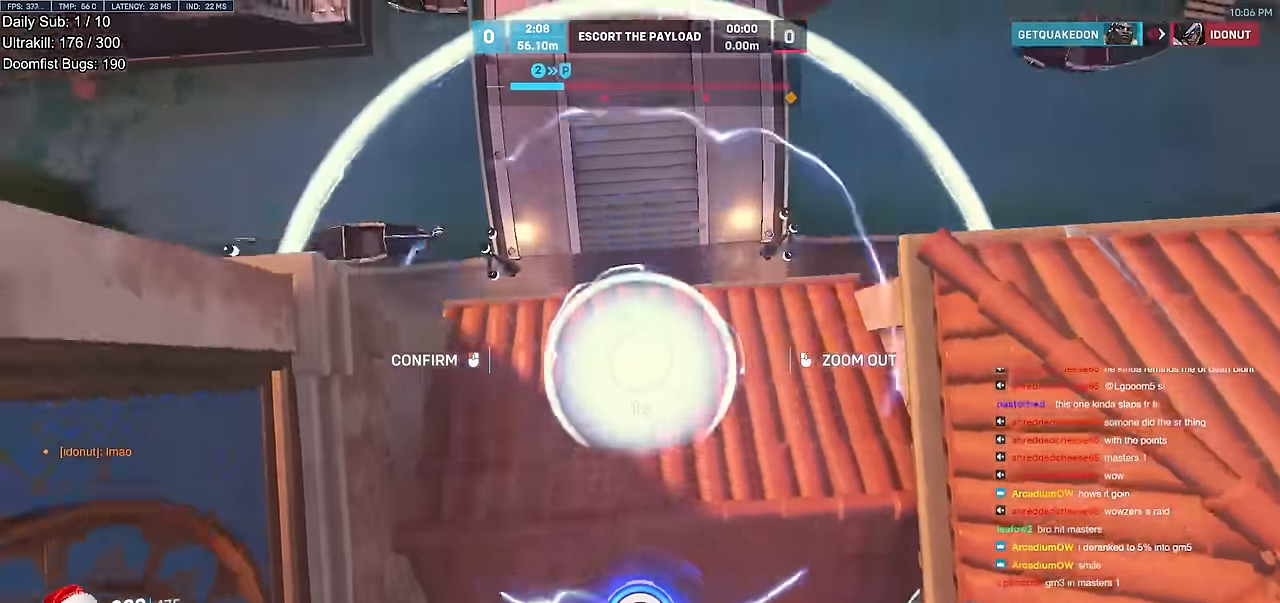
{"keys": [], "mouse": [], "events": [[17, "mouse_left", "down"], [67, "w", "up"], [100, "mouse_right", "up"], [150, "mouse_left", "up"]]}
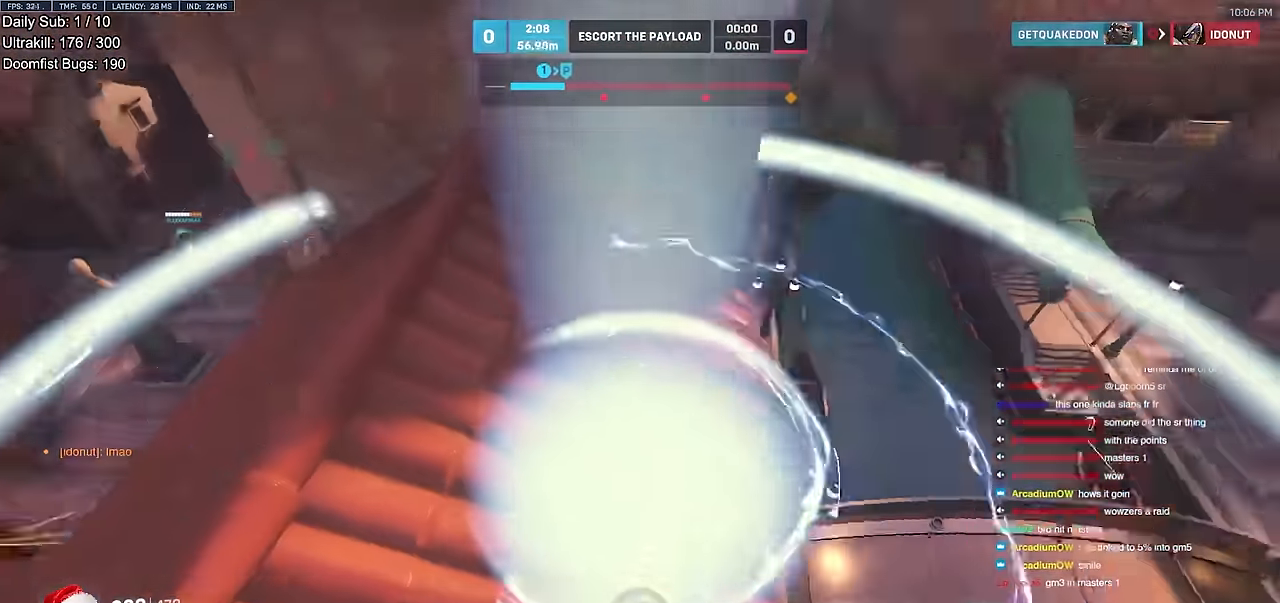
{"keys": ["w"], "mouse": [], "events": [[317, "a", "down"], [501, "a", "up"], [501, "w", "down"]]}
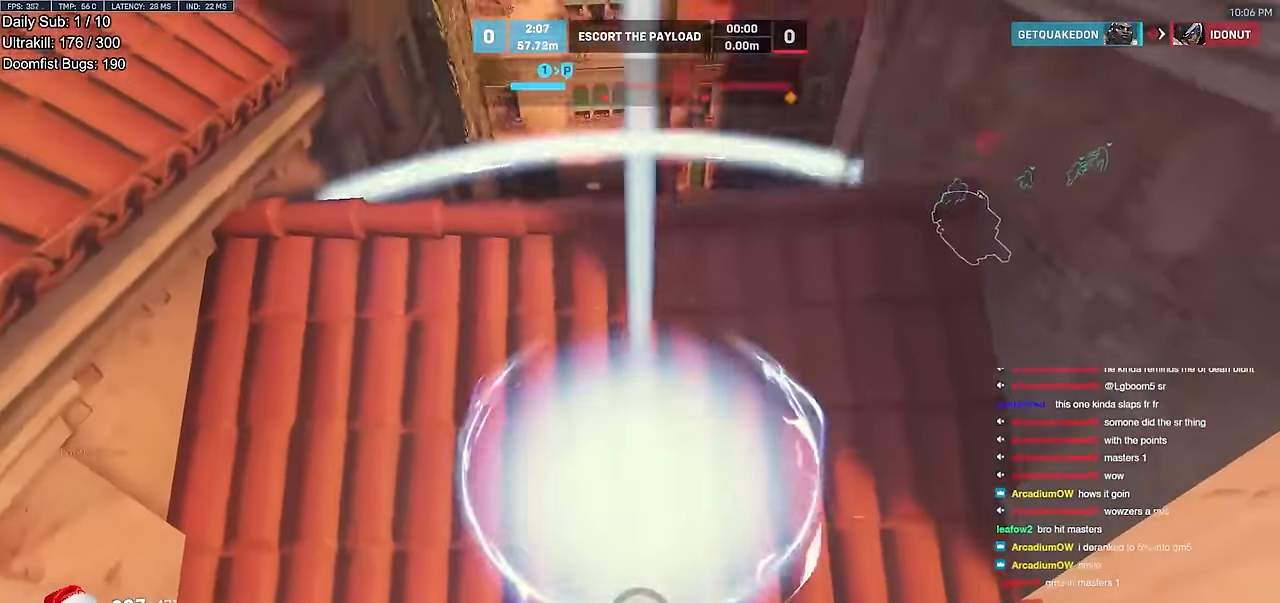
{"keys": ["e", "w"], "mouse": [], "events": [[233, "e", "down"]]}
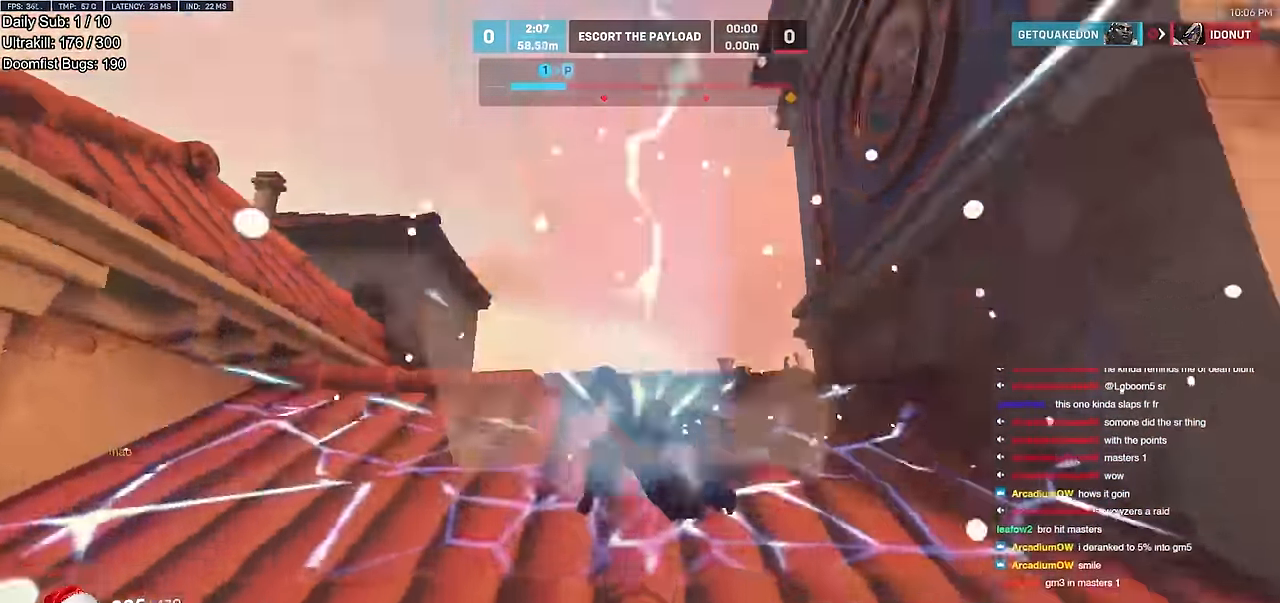
{"keys": [], "mouse": [], "events": [[17, "e", "up"], [151, "e", "down"], [301, "e", "up"], [334, "e", "down"], [384, "w", "up"], [434, "e", "up"]]}
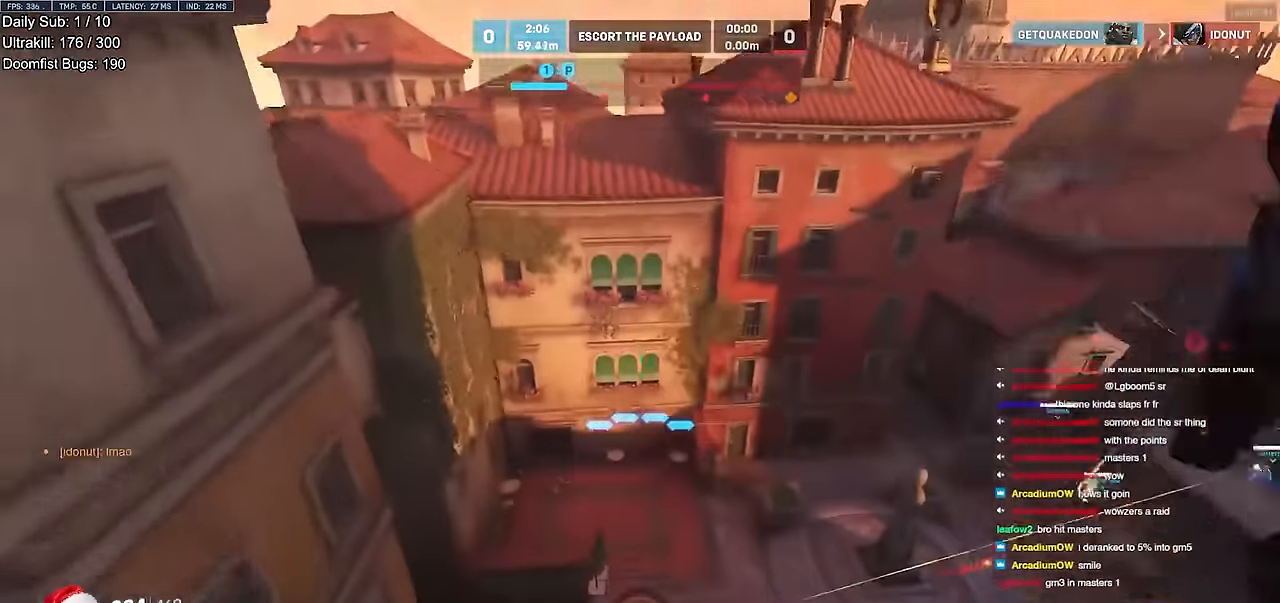
{"keys": [], "mouse": [], "events": [[33, "e", "down"], [67, "s", "down"], [117, "e", "up"], [167, "e", "down"], [267, "e", "up"], [400, "s", "up"]]}
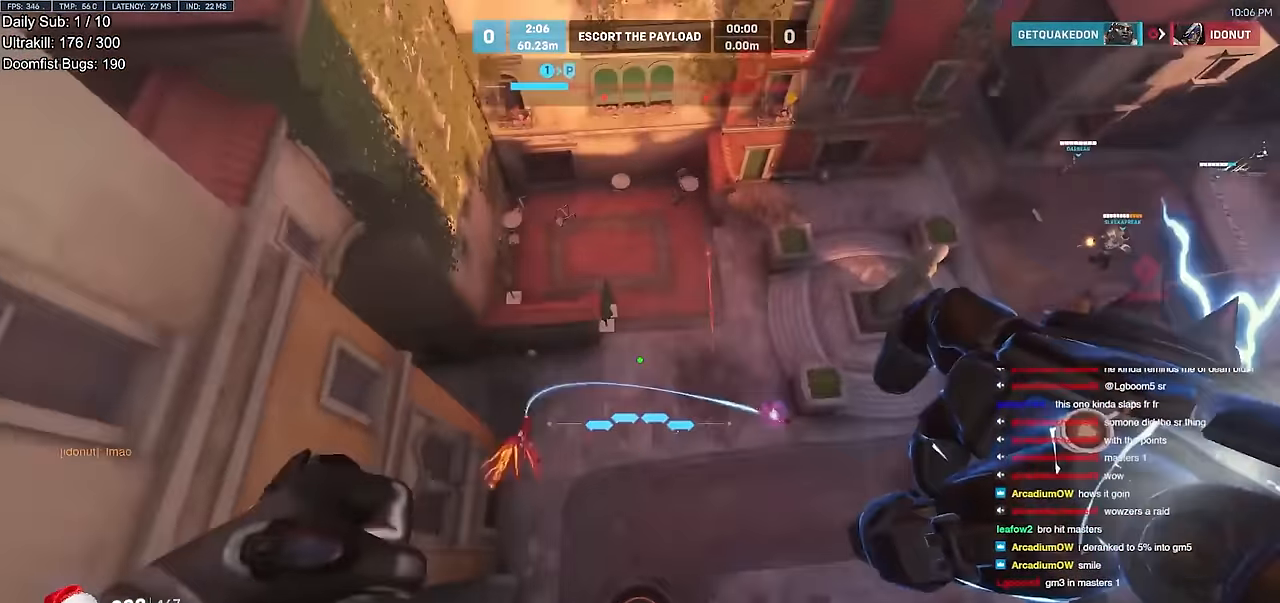
{"keys": ["s"], "mouse": ["right"], "events": [[284, "w", "down"], [334, "w", "up"], [367, "a", "down"], [367, "s", "down"], [417, "mouse_right", "down"], [467, "a", "up"]]}
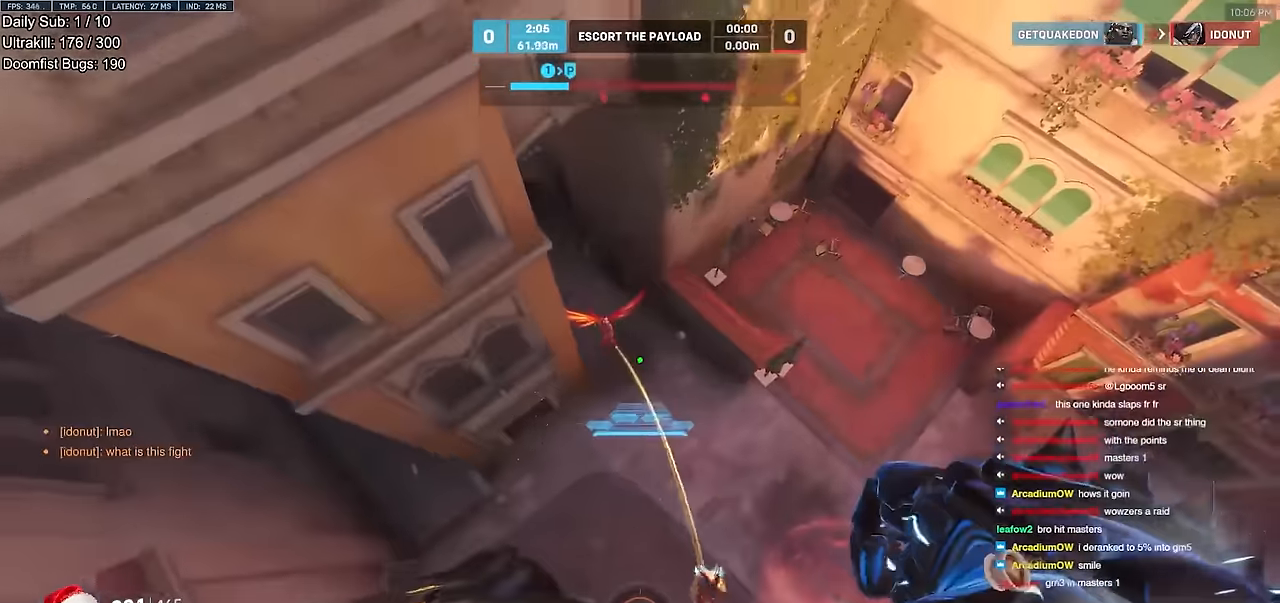
{"keys": ["a", "w"], "mouse": ["right"], "events": [[67, "a", "down"], [150, "a", "up"], [250, "a", "down"], [250, "s", "up"], [300, "a", "up"], [333, "a", "down"], [434, "w", "down"]]}
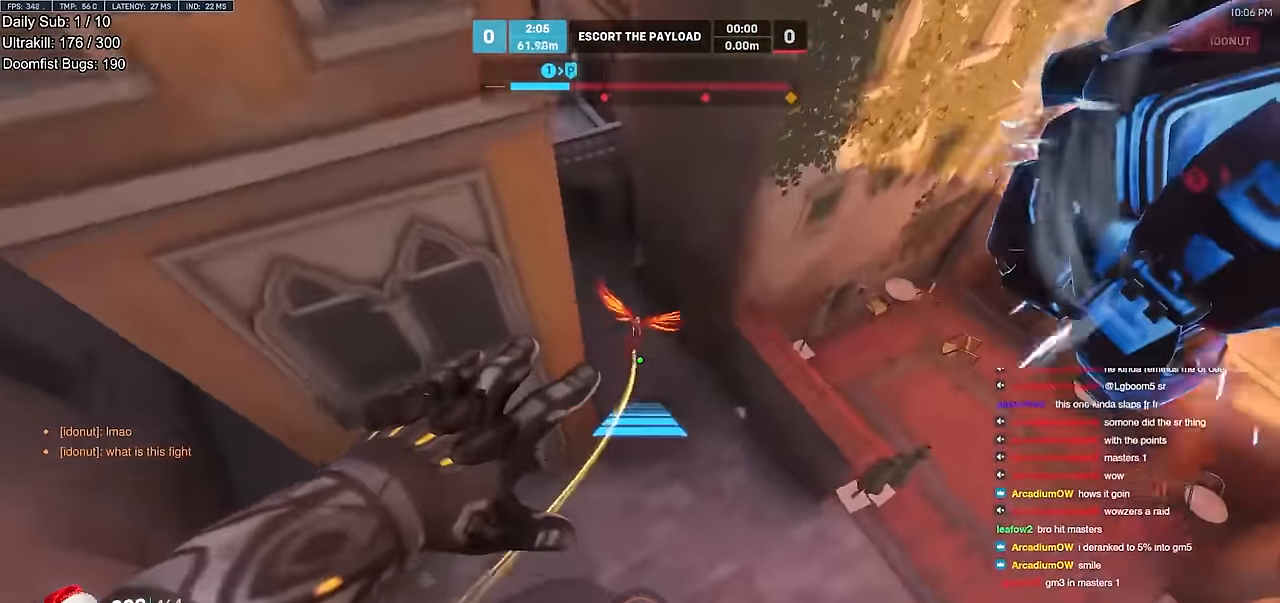
{"keys": ["a", "w"], "mouse": ["right"], "events": []}
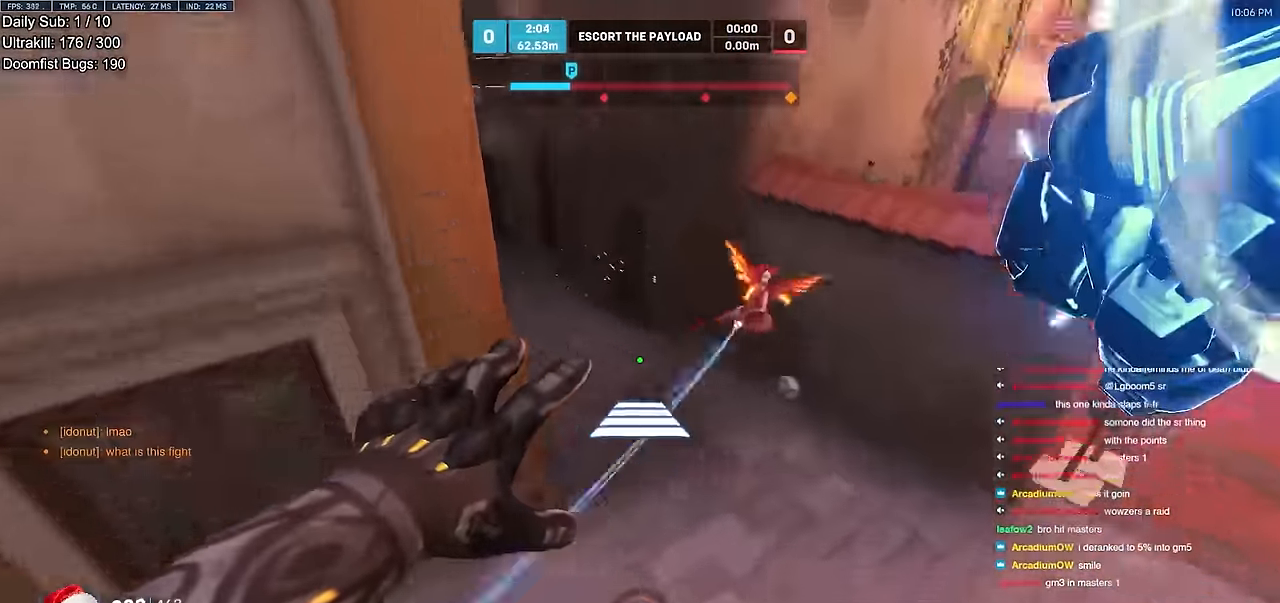
{"keys": [], "mouse": [], "events": [[133, "mouse_right", "up"], [183, "a", "up"], [467, "w", "up"]]}
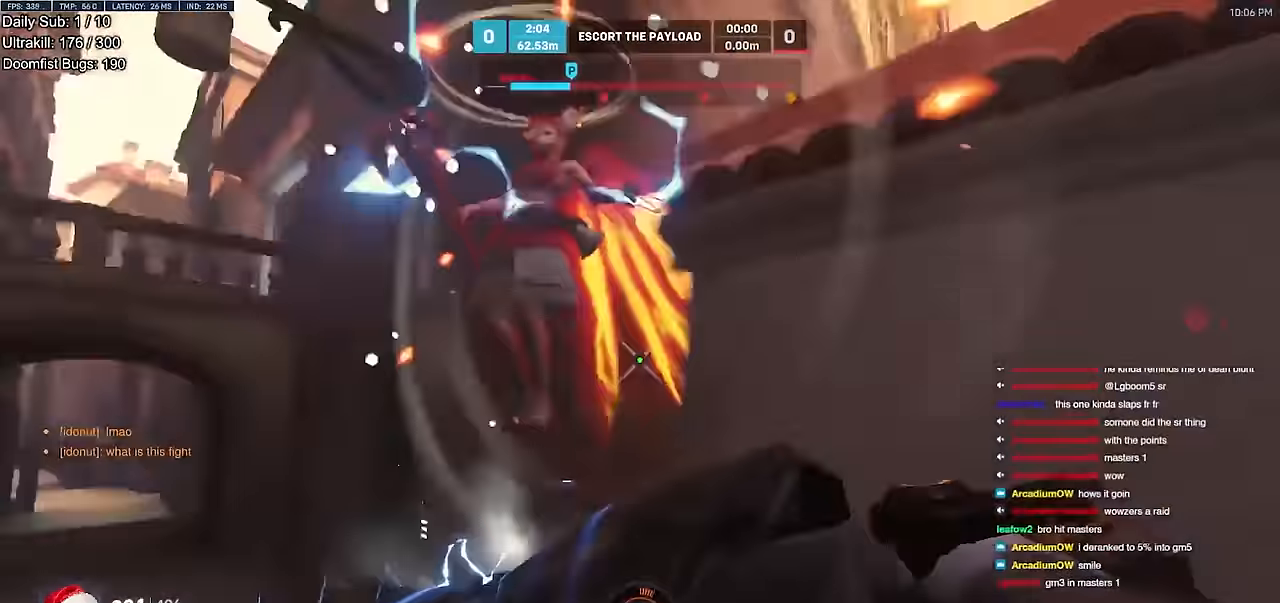
{"keys": ["a", "melee"], "mouse": ["left"], "events": [[67, "mouse_left", "down"], [201, "mouse_left", "up"], [384, "w", "down"], [434, "a", "down"], [434, "mouse_left", "down"], [484, "melee", "down"], [484, "w", "up"]]}
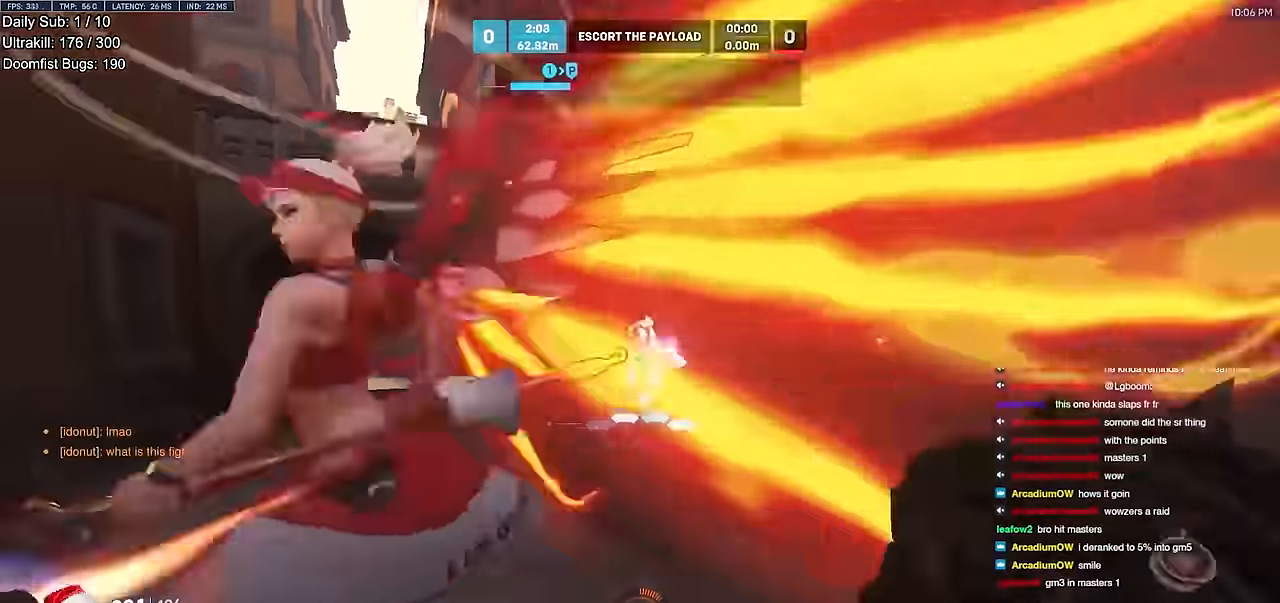
{"keys": ["w"], "mouse": [], "events": [[33, "a", "up"], [83, "melee", "up"], [83, "mouse_left", "up"], [117, "a", "down"], [450, "w", "down"], [500, "a", "up"]]}
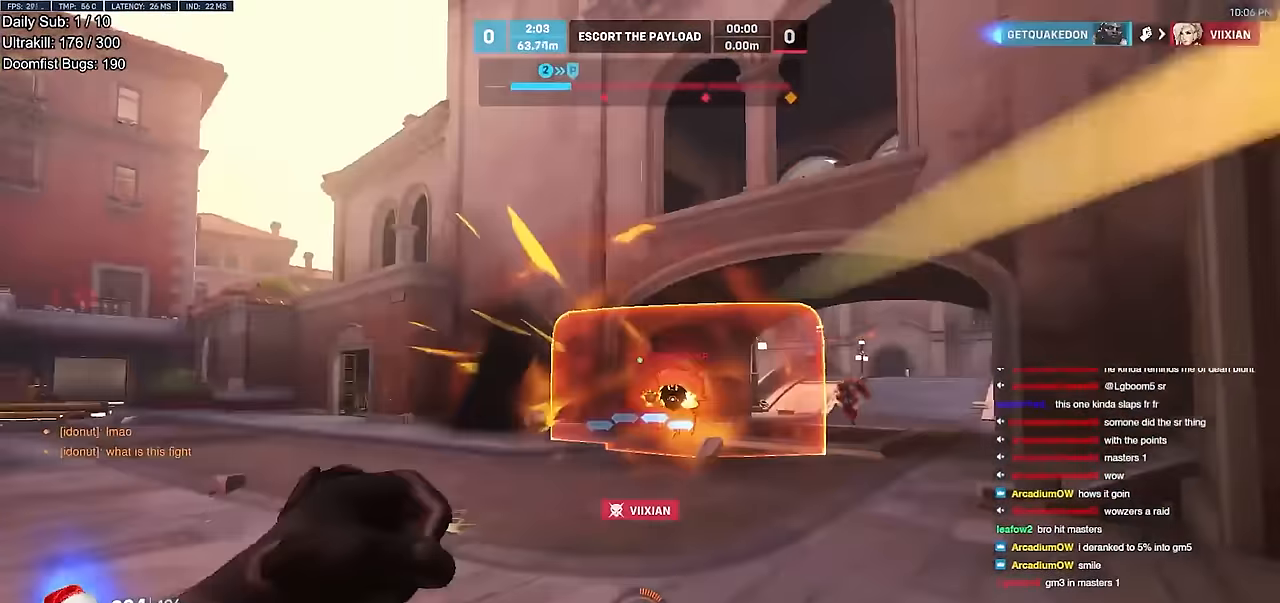
{"keys": ["a", "w"], "mouse": [], "events": [[50, "a", "down"], [284, "mouse_left", "down"], [284, "w", "up"], [367, "mouse_left", "up"], [367, "w", "down"]]}
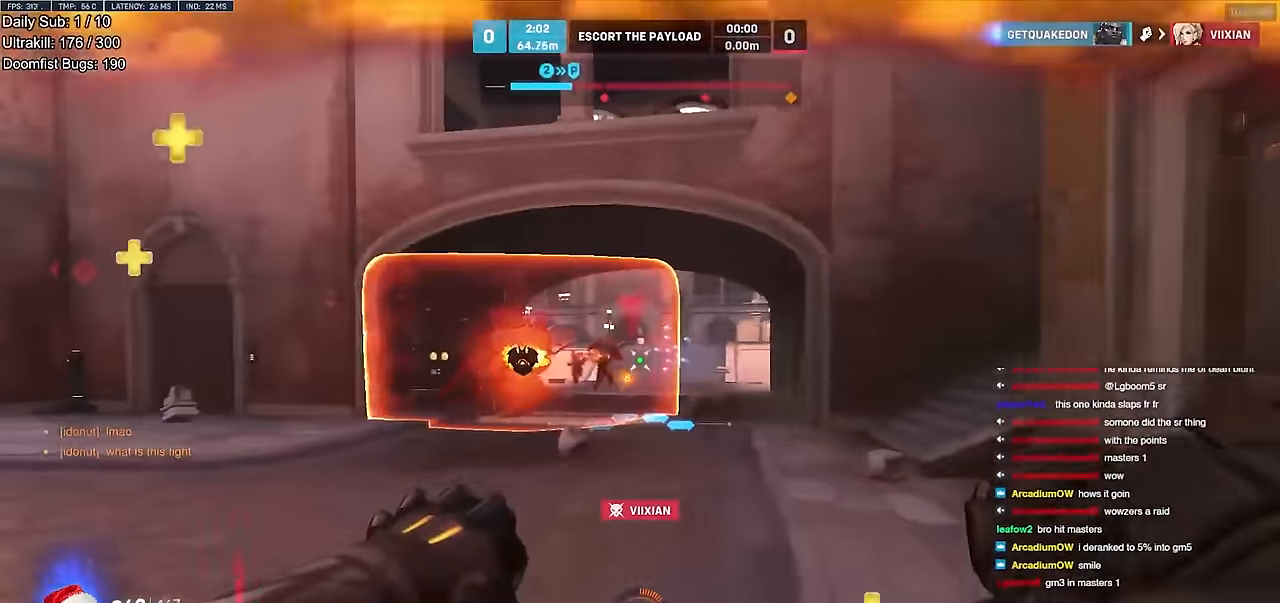
{"keys": ["a", "w"], "mouse": [], "events": [[67, "w", "up"], [100, "mouse_left", "down"], [150, "a", "up"], [150, "mouse_left", "up"], [150, "w", "down"], [200, "a", "down"], [250, "space", "down"], [334, "space", "up"]]}